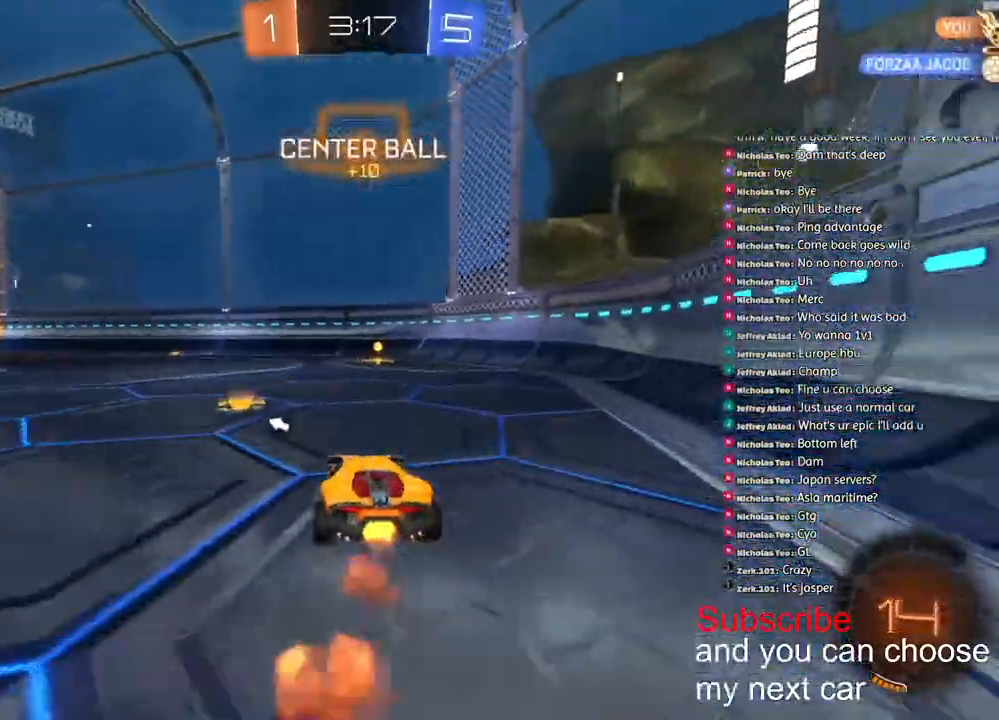
Gameplay with a controller (PlayStation layout); each line is a JSON object with the inputs held at the frame after it. "events" lists button and stick changes between this image and that frame as [ms after this image, input, new state], when the widget could be followed in between.
{"buttons": ["R1", "R2"], "left_stick": "left", "right_stick": "center", "events": [[167, "TRIANGLE", "down"], [267, "TRIANGLE", "up"]]}
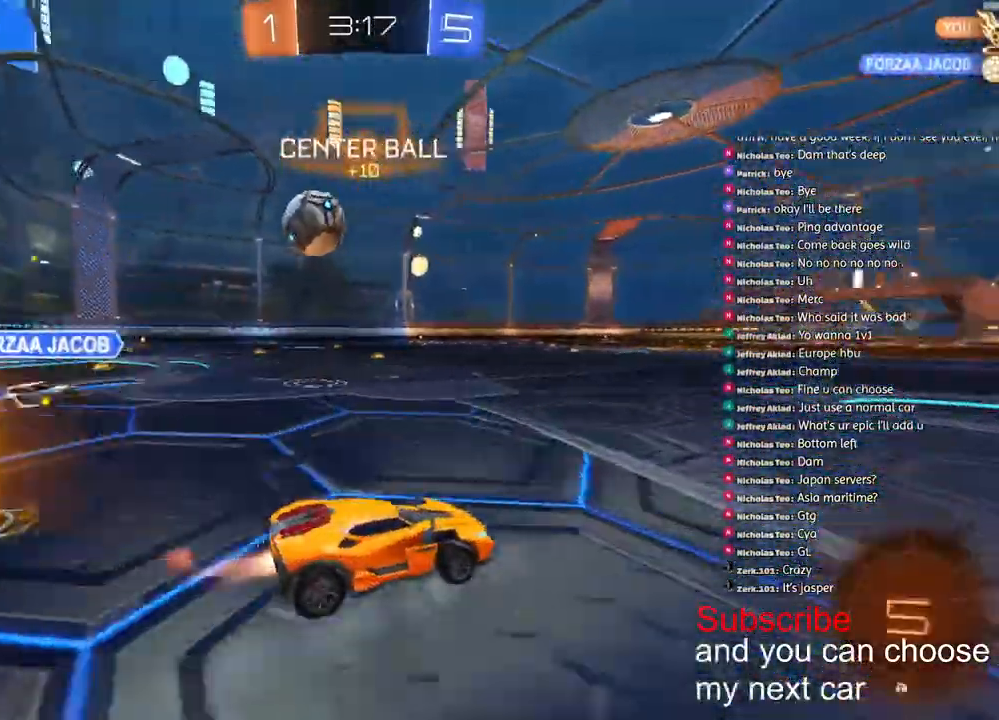
{"buttons": ["R1", "R2"], "left_stick": "down-right", "right_stick": "center", "events": [[417, "left_stick", "down-right"]]}
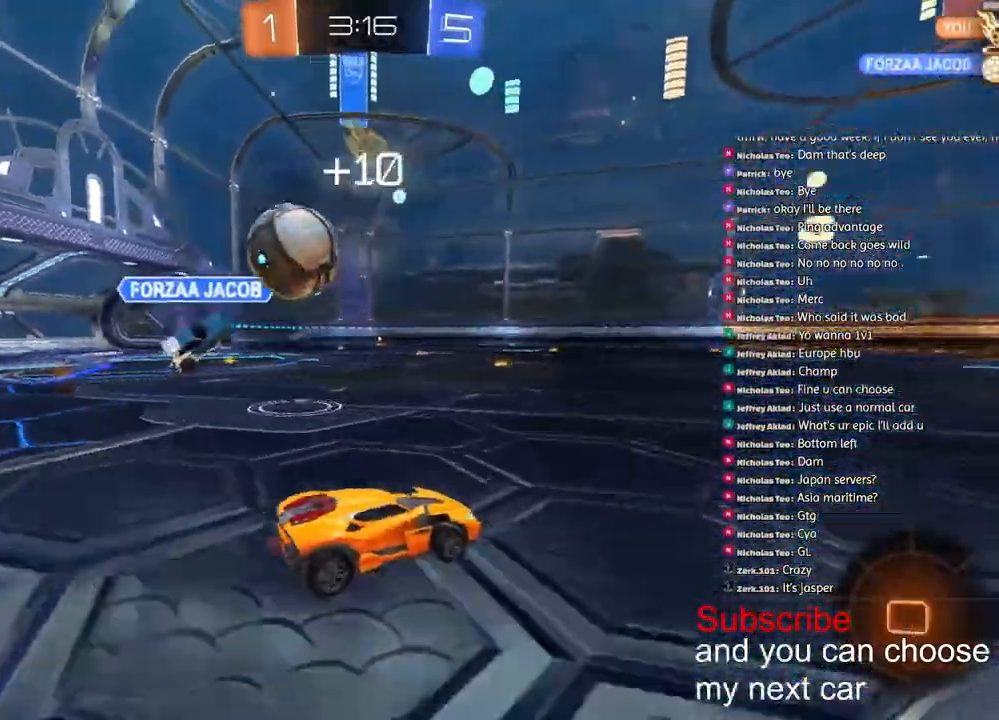
{"buttons": ["TRIANGLE", "L1", "R1", "R2"], "left_stick": "down-left", "right_stick": "center", "events": [[133, "CROSS", "down"], [233, "CROSS", "up"], [233, "L1", "down"], [267, "CROSS", "down"], [267, "left_stick", "up"], [350, "left_stick", "down-left"], [400, "CROSS", "up"], [433, "TRIANGLE", "down"]]}
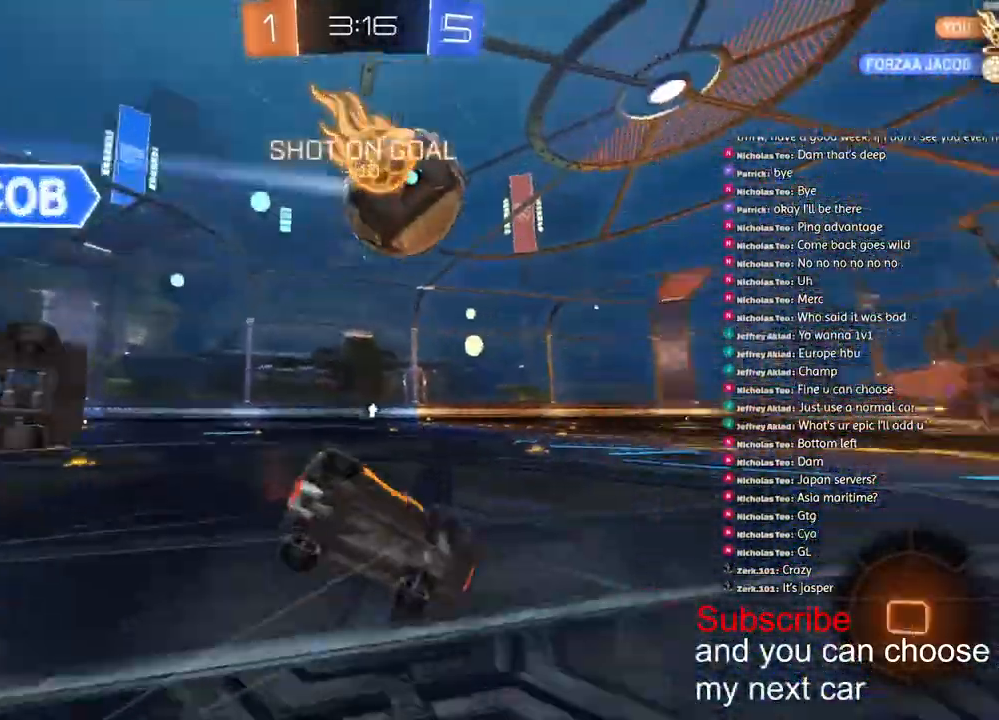
{"buttons": ["L1", "R1", "R2"], "left_stick": "down-left", "right_stick": "center", "events": [[433, "TRIANGLE", "up"]]}
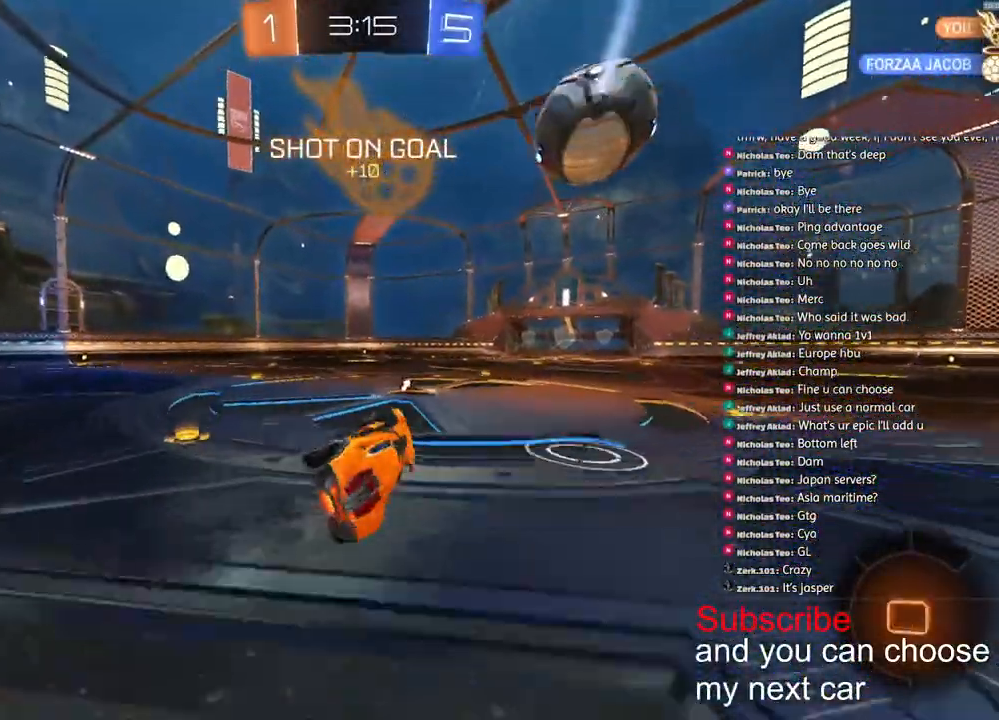
{"buttons": ["R2"], "left_stick": "down", "right_stick": "center", "events": [[117, "L1", "up"], [183, "left_stick", "center"], [217, "R1", "up"], [300, "R1", "down"], [450, "R1", "up"], [500, "left_stick", "down"]]}
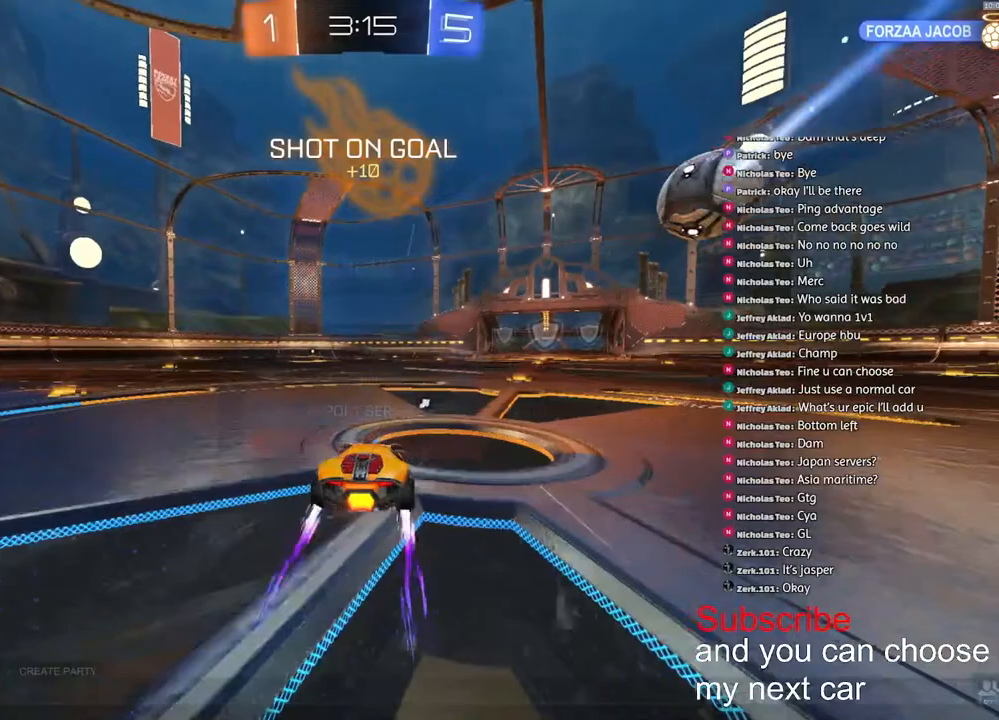
{"buttons": [], "left_stick": "down", "right_stick": "center", "events": [[50, "R2", "up"]]}
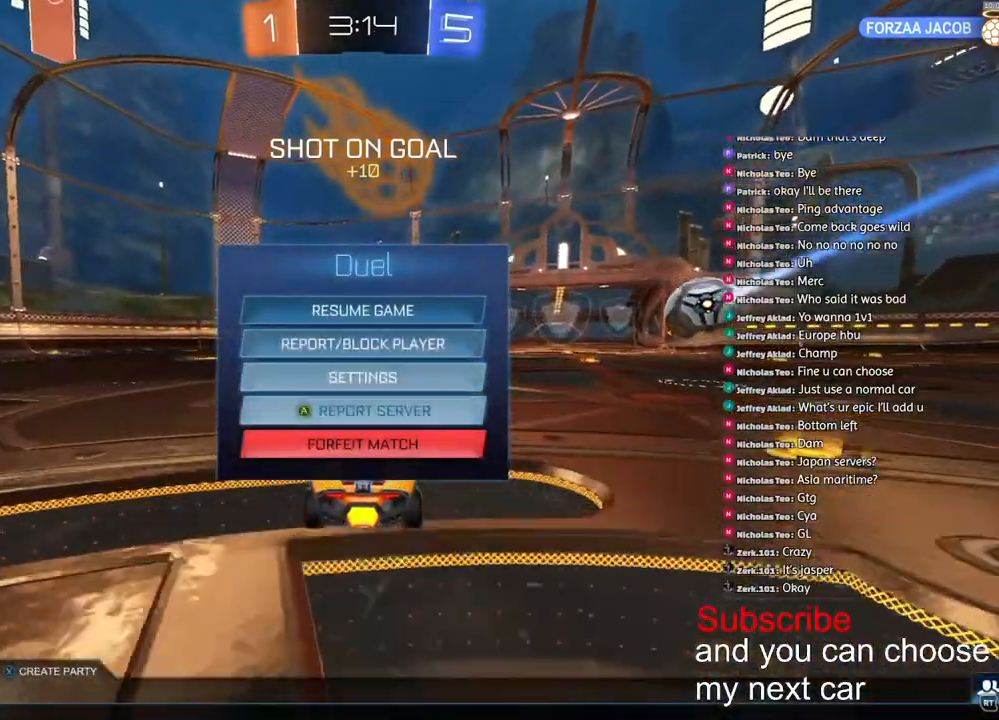
{"buttons": [], "left_stick": "center", "right_stick": "center", "events": [[117, "CROSS", "down"], [167, "left_stick", "left"], [183, "CROSS", "up"], [250, "CROSS", "down"], [267, "left_stick", "center"], [283, "CROSS", "up"]]}
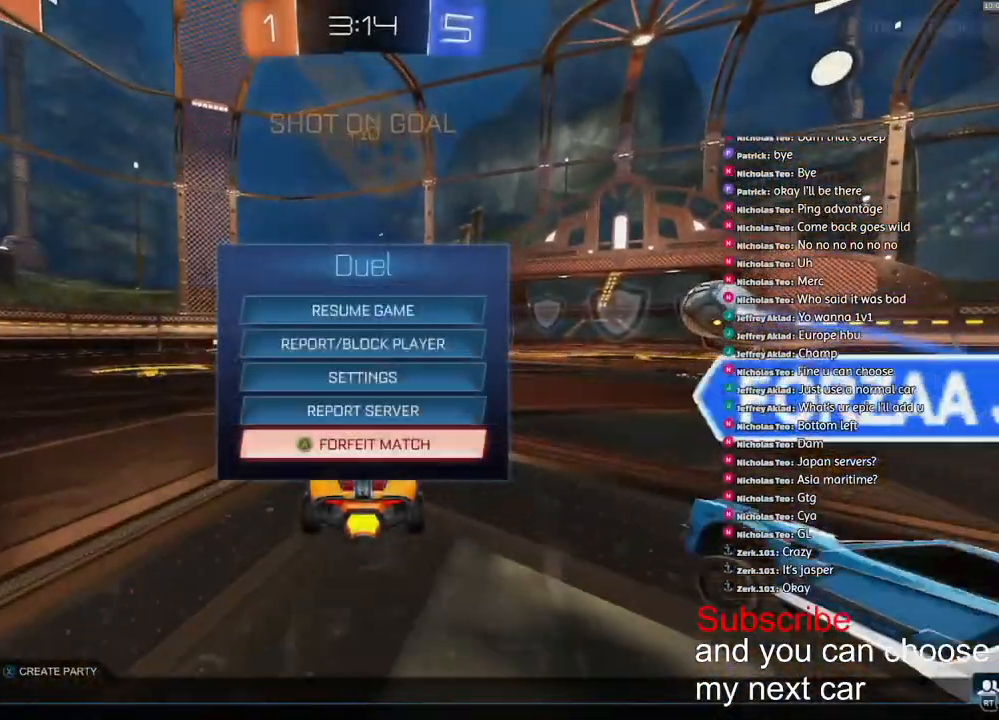
{"buttons": [], "left_stick": "center", "right_stick": "center"}
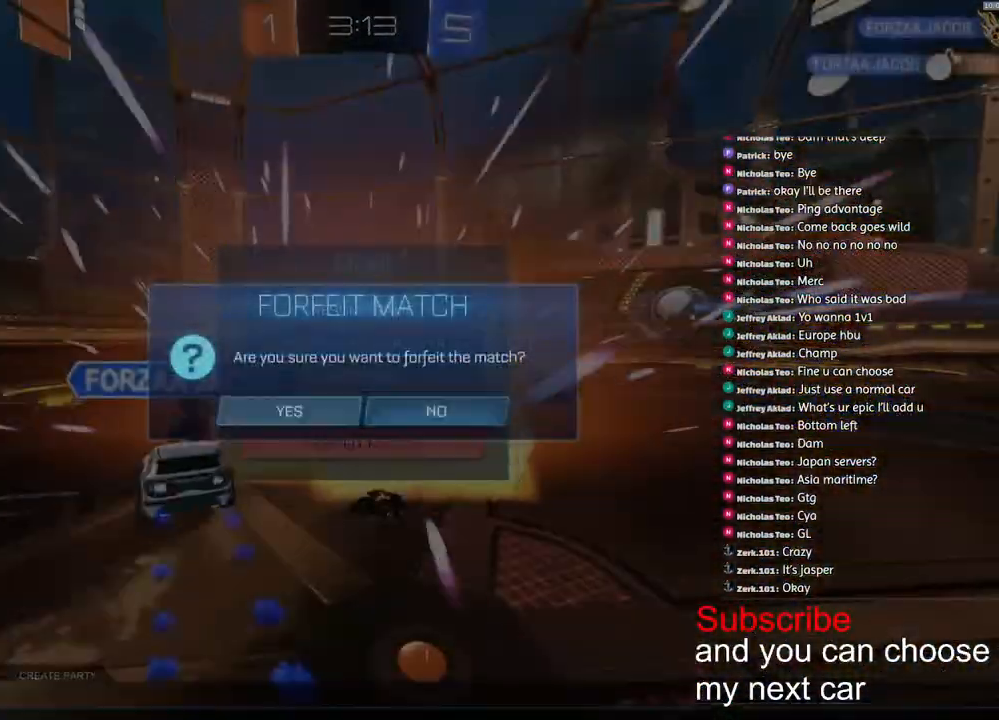
{"buttons": [], "left_stick": "down", "right_stick": "center", "events": [[183, "left_stick", "down"]]}
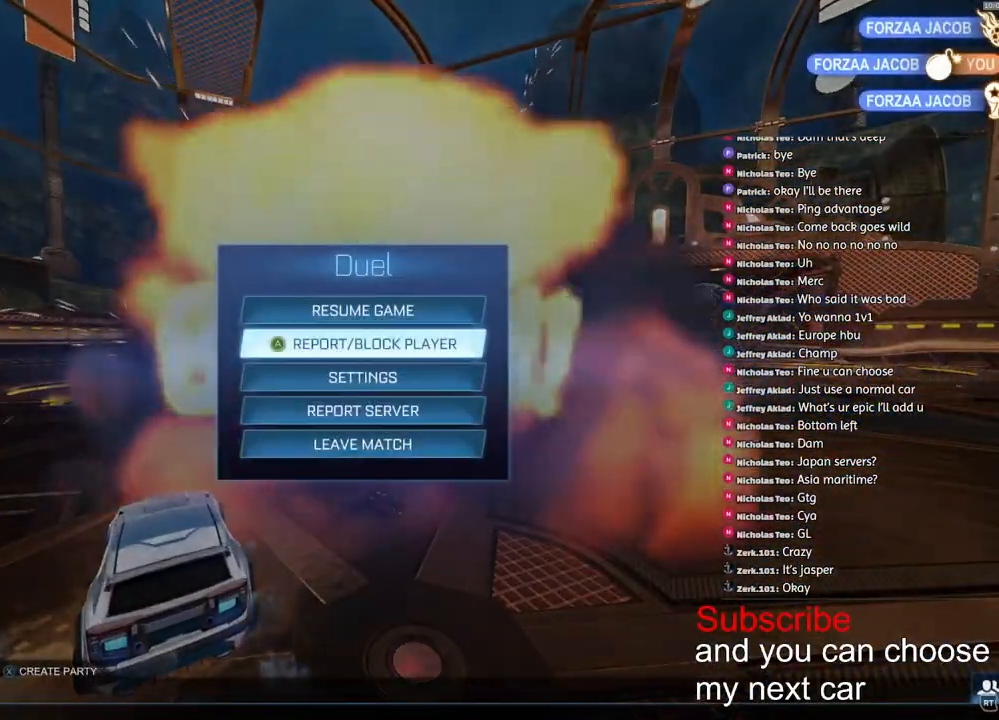
{"buttons": ["CROSS"], "left_stick": "left", "right_stick": "center", "events": [[333, "left_stick", "center"], [383, "CROSS", "down"], [433, "CROSS", "up"], [433, "left_stick", "left"], [500, "CROSS", "down"]]}
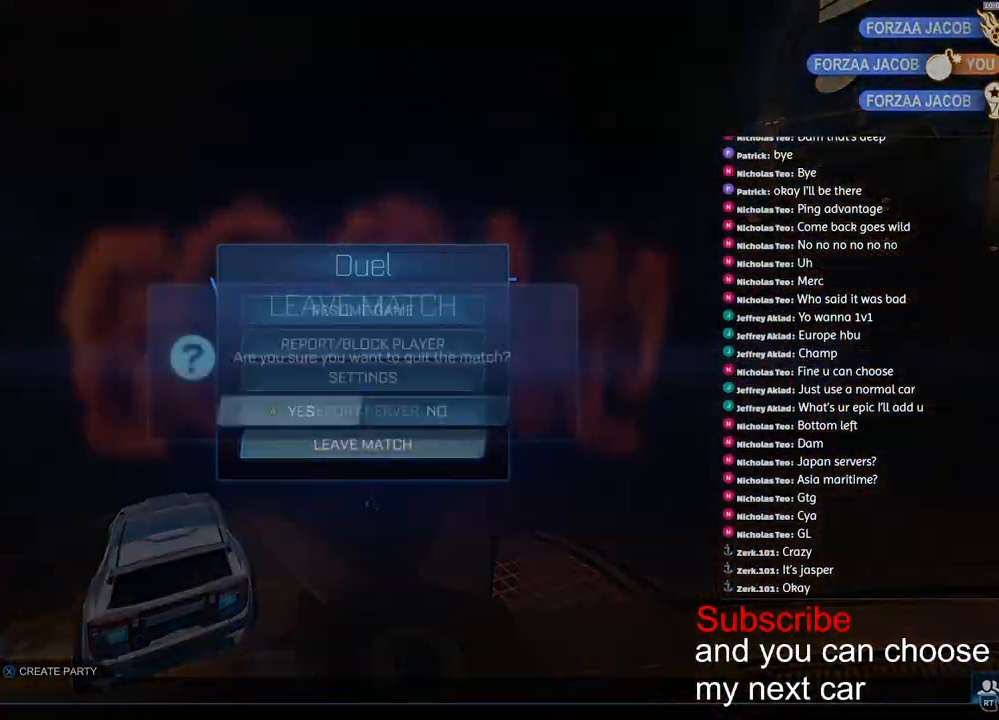
{"buttons": [], "left_stick": "center", "right_stick": "center", "events": [[17, "left_stick", "center"], [50, "CROSS", "up"]]}
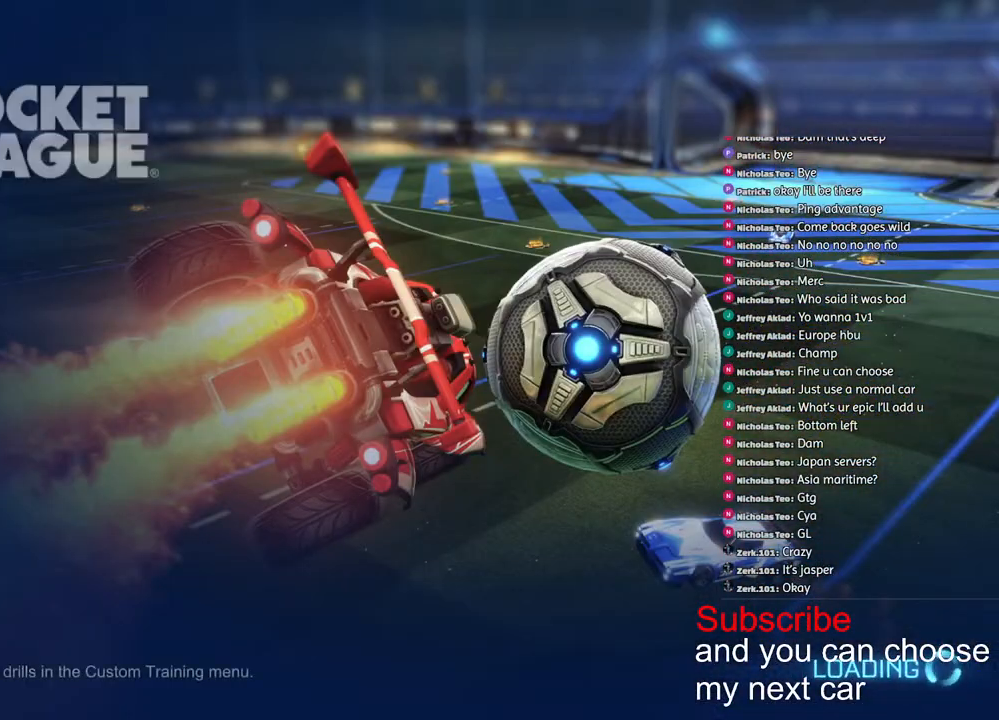
{"buttons": [], "left_stick": "center", "right_stick": "center", "events": []}
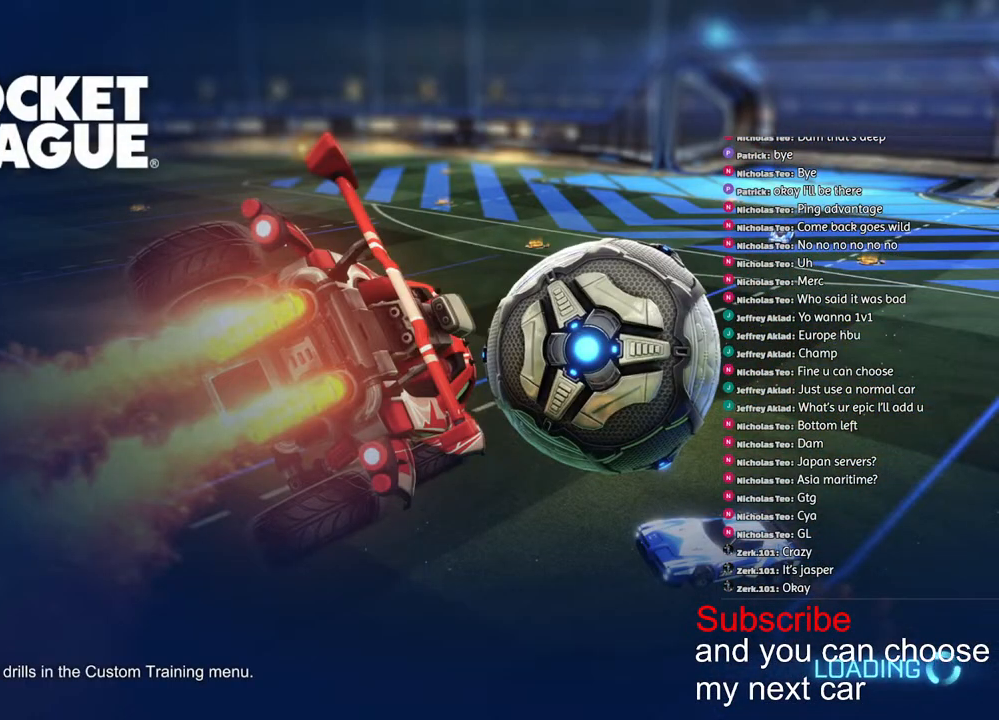
{"buttons": [], "left_stick": "center", "right_stick": "center", "events": []}
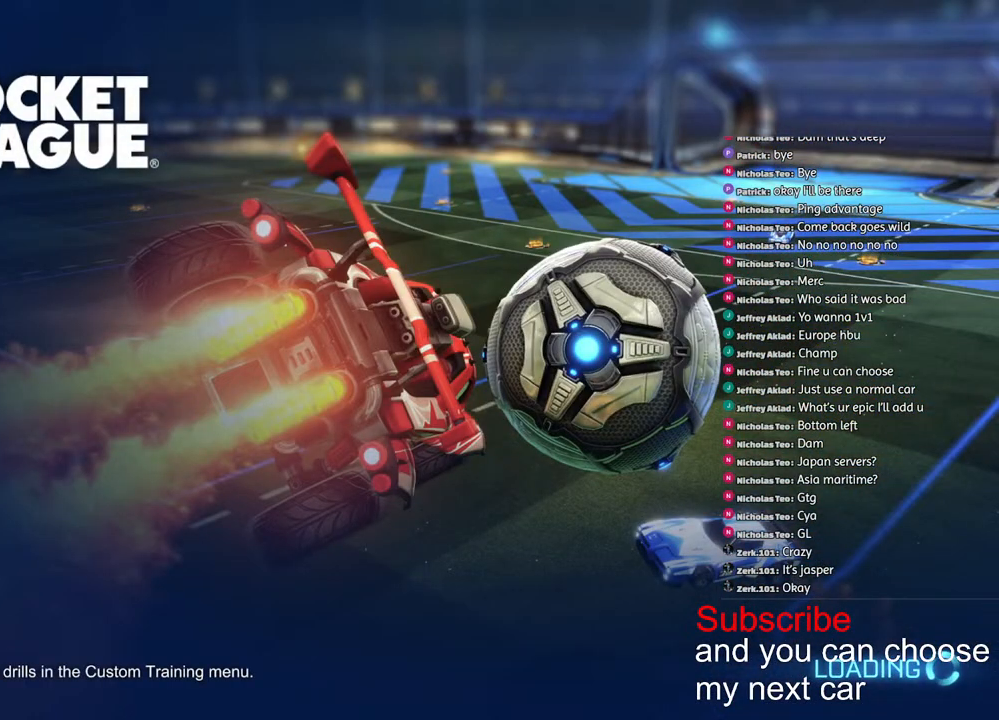
{"buttons": ["R2"], "left_stick": "center", "right_stick": "center", "events": [[467, "R2", "down"]]}
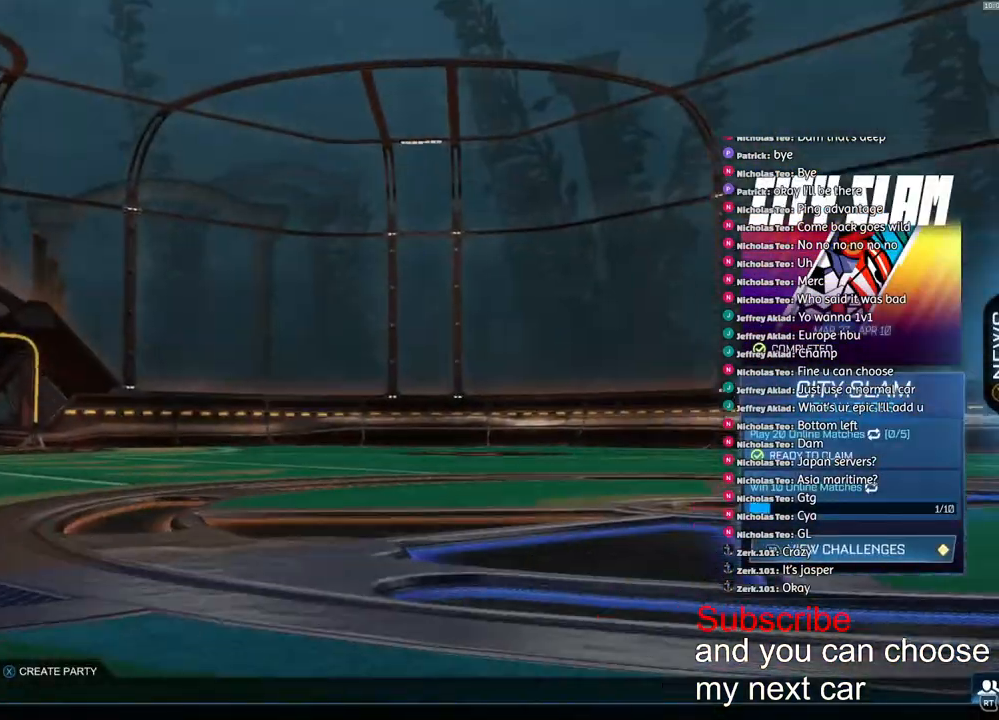
{"buttons": [], "left_stick": "center", "right_stick": "center", "events": [[17, "R2", "up"], [417, "R1", "down"], [483, "R1", "up"]]}
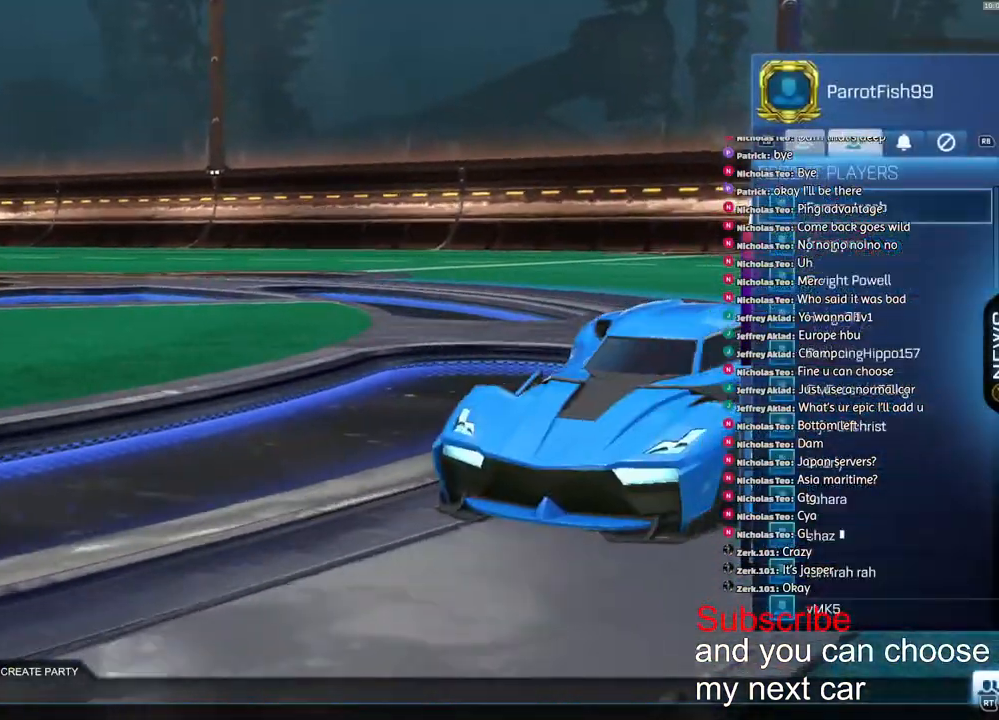
{"buttons": [], "left_stick": "center", "right_stick": "center", "events": [[133, "L1", "down"], [217, "L1", "up"], [267, "R2", "down"], [367, "R2", "up"]]}
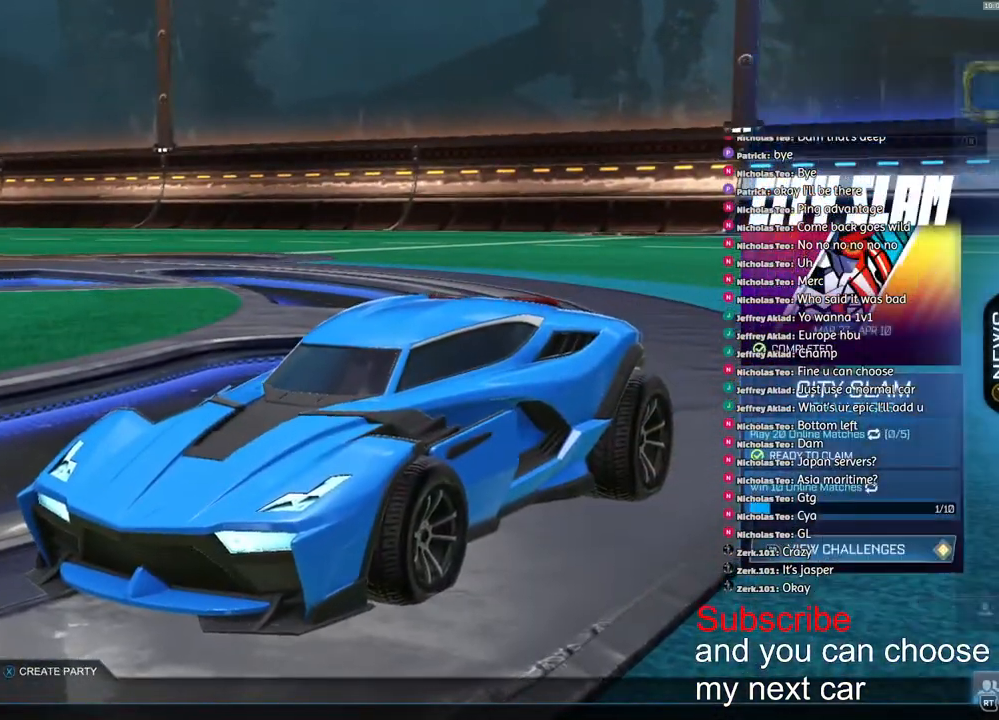
{"buttons": [], "left_stick": "center", "right_stick": "center", "events": [[300, "R1", "down"], [367, "R1", "up"]]}
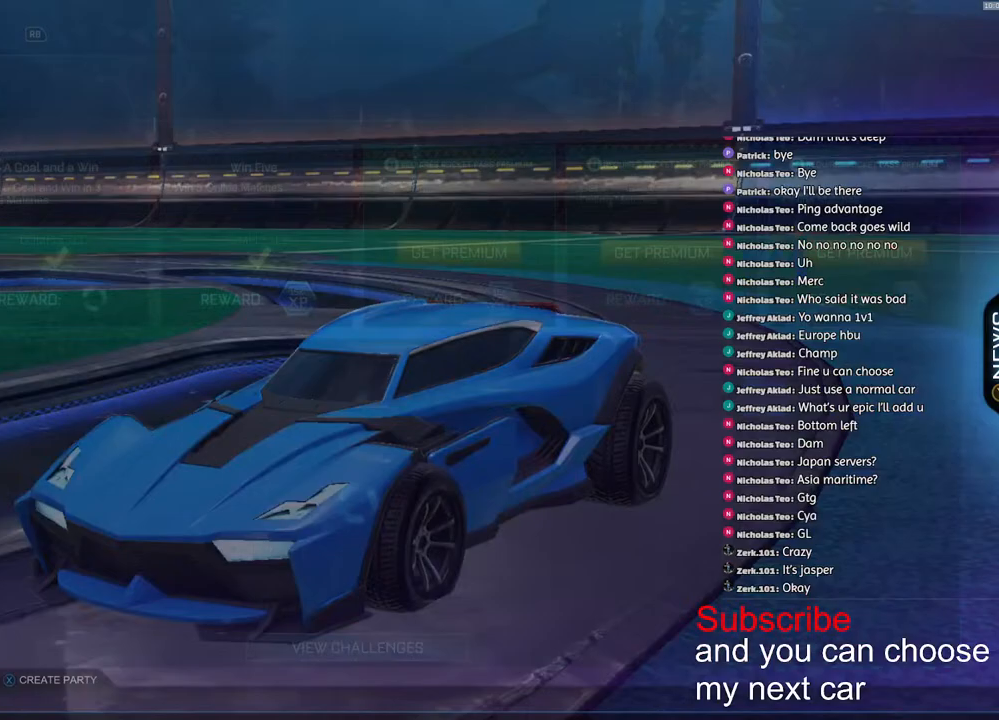
{"buttons": [], "left_stick": "center", "right_stick": "center", "events": [[300, "CROSS", "down"], [367, "CROSS", "up"]]}
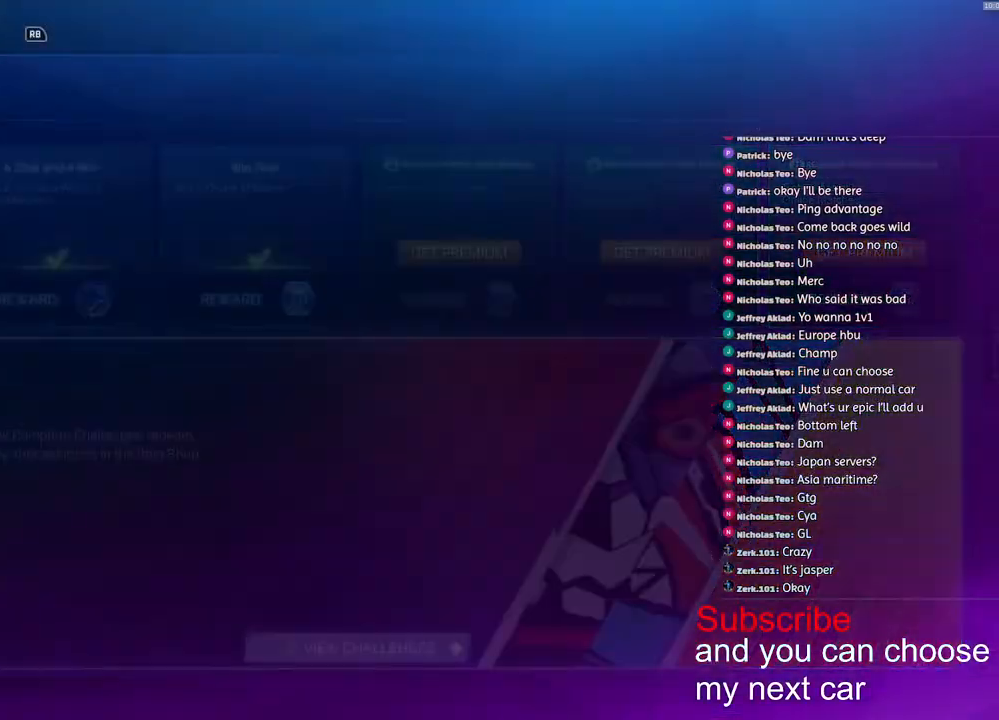
{"buttons": [], "left_stick": "center", "right_stick": "center", "events": []}
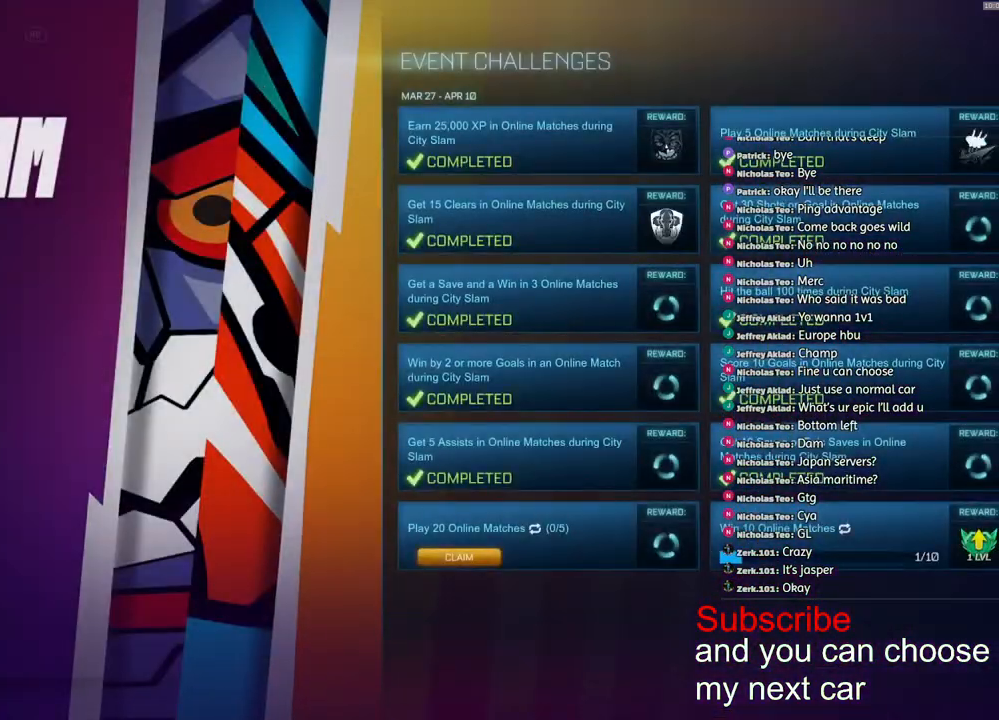
{"buttons": [], "left_stick": "down", "right_stick": "center", "events": [[17, "left_stick", "down"], [167, "left_stick", "center"], [217, "left_stick", "down"], [350, "left_stick", "center"], [417, "left_stick", "down"]]}
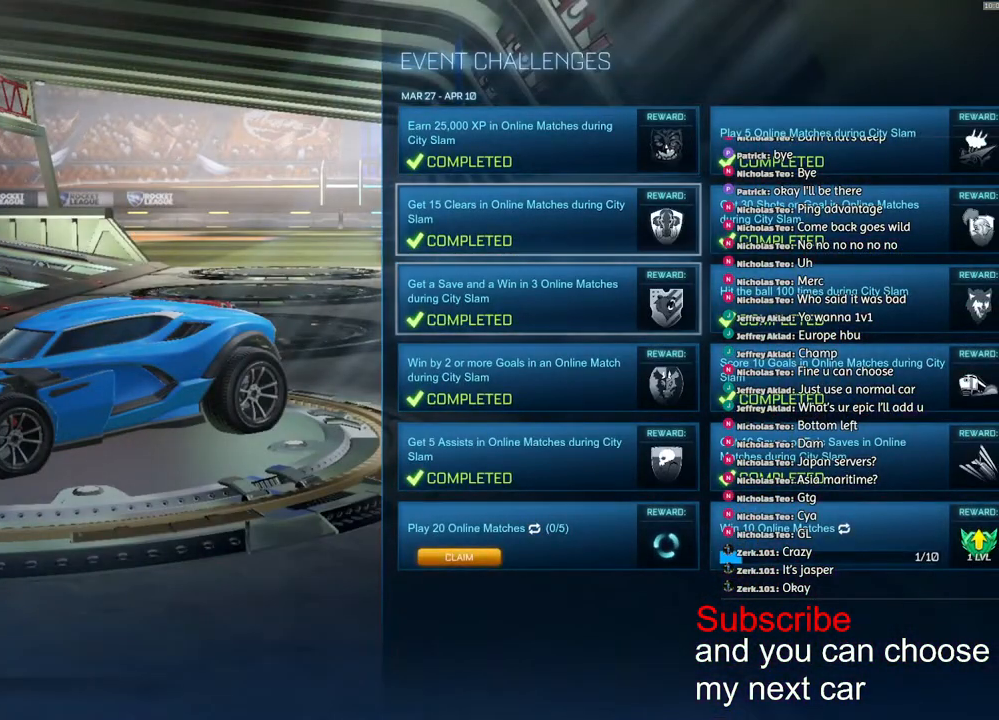
{"buttons": [], "left_stick": "down", "right_stick": "center", "events": [[33, "left_stick", "center"], [133, "left_stick", "down"], [250, "left_stick", "center"], [317, "left_stick", "down"], [433, "left_stick", "center"], [483, "left_stick", "down"]]}
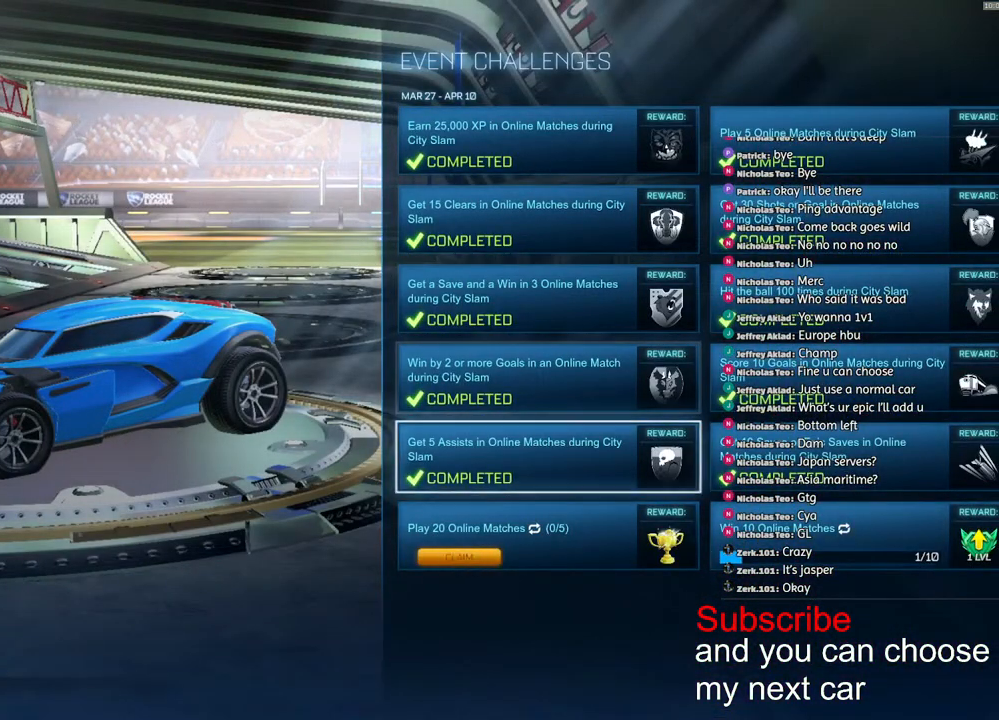
{"buttons": [], "left_stick": "center", "right_stick": "center", "events": [[67, "left_stick", "center"], [83, "CROSS", "down"], [133, "CROSS", "up"], [433, "CROSS", "down"], [500, "CROSS", "up"]]}
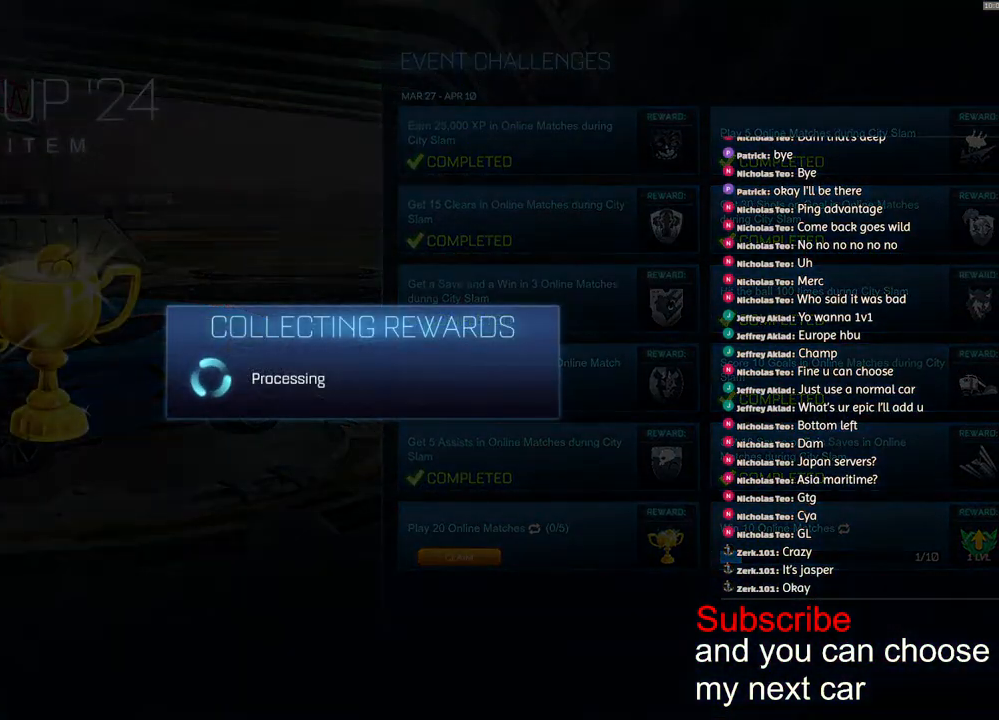
{"buttons": [], "left_stick": "center", "right_stick": "center", "events": []}
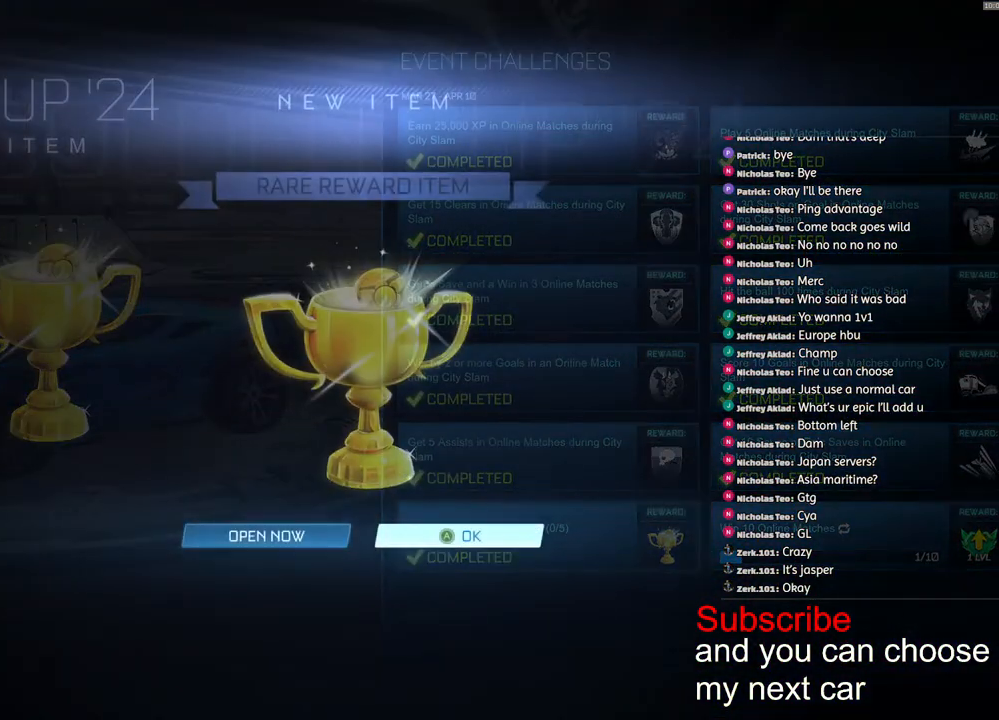
{"buttons": [], "left_stick": "center", "right_stick": "center", "events": [[150, "left_stick", "down-left"], [250, "left_stick", "center"], [267, "CROSS", "down"], [317, "CROSS", "up"]]}
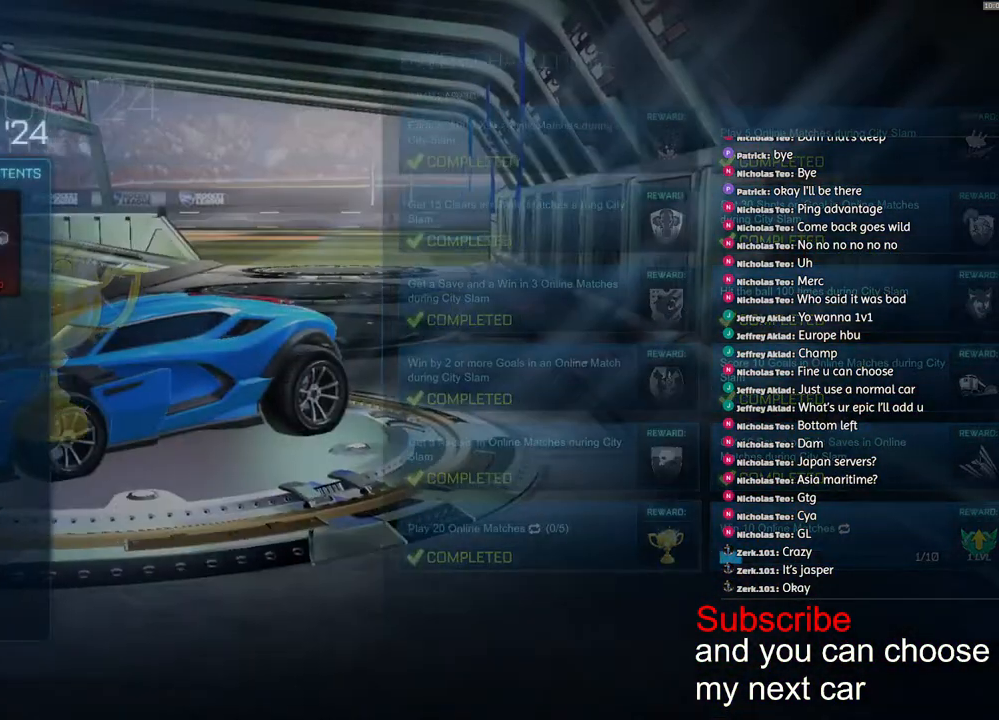
{"buttons": [], "left_stick": "center", "right_stick": "center", "events": [[33, "CROSS", "down"], [83, "CROSS", "up"], [133, "left_stick", "left"], [217, "CROSS", "down"], [233, "left_stick", "center"], [250, "CROSS", "up"]]}